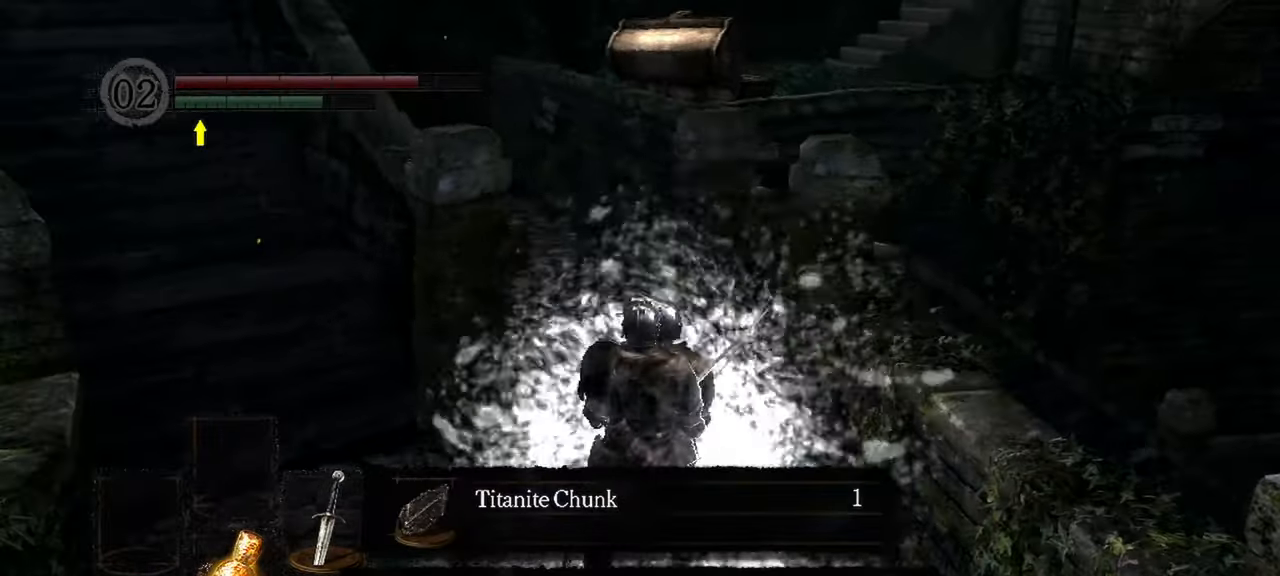
Gameplay with a controller (Xbox layout); each line is a JSON object with the inputs held at the frame after it. "events" lists button and stick changes between this image and that frame as [ms after this image, input, new state], when the widget could be followed in between. Not read: L3.
{"buttons": [], "left_stick": "center", "right_stick": "center", "events": []}
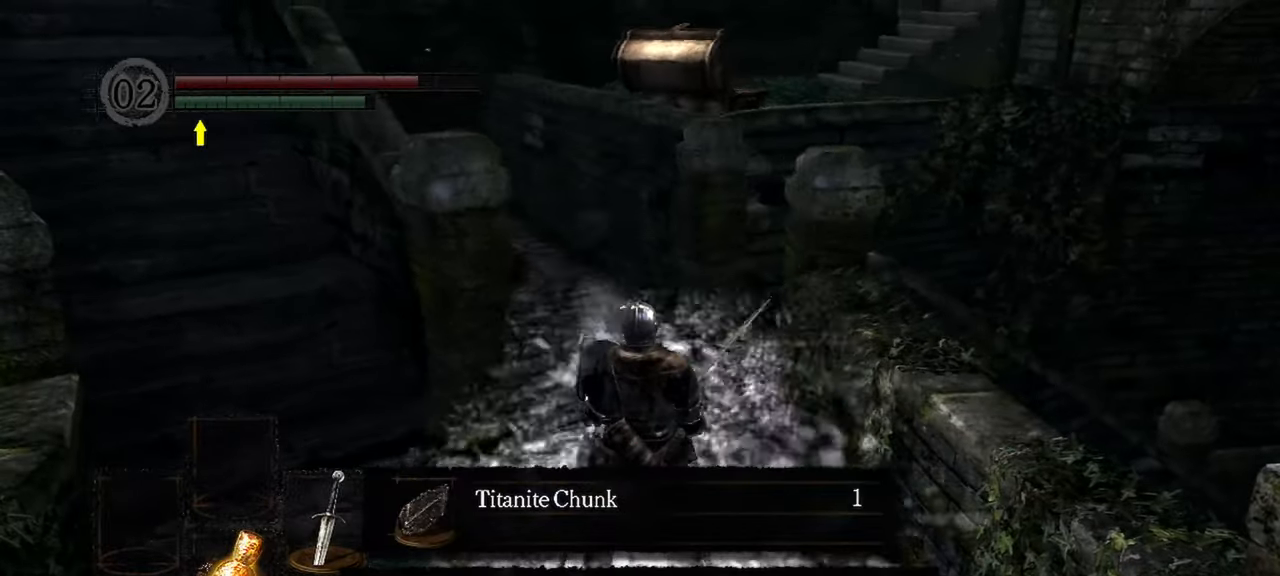
{"buttons": [], "left_stick": "center", "right_stick": "center", "events": []}
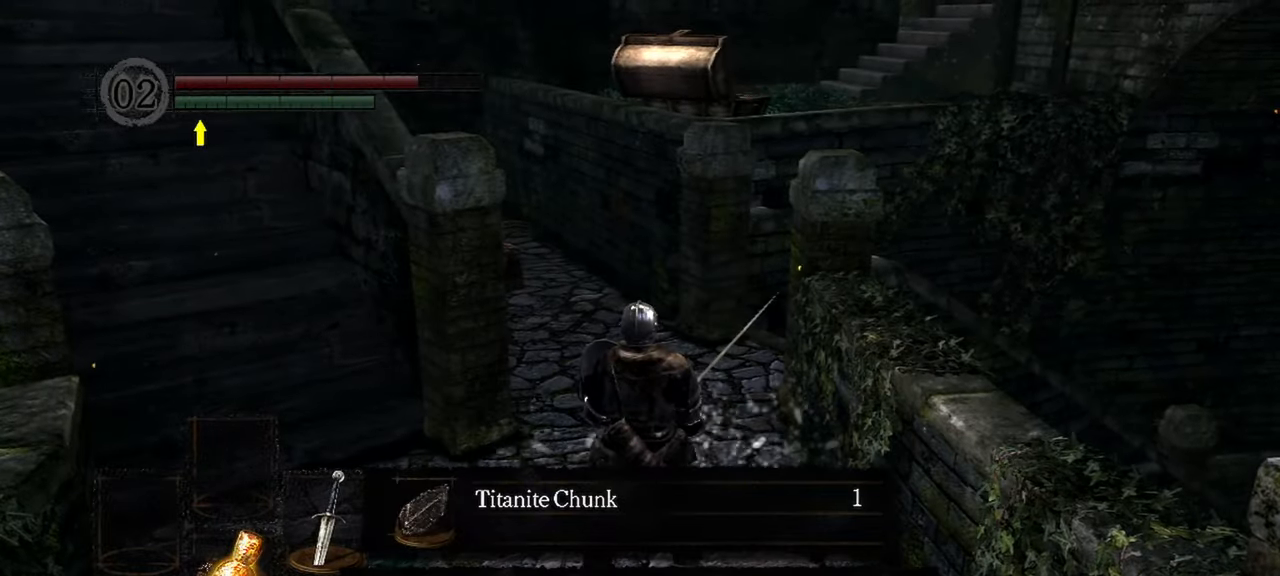
{"buttons": [], "left_stick": "center", "right_stick": "center", "events": [[150, "A", "down"], [267, "A", "up"]]}
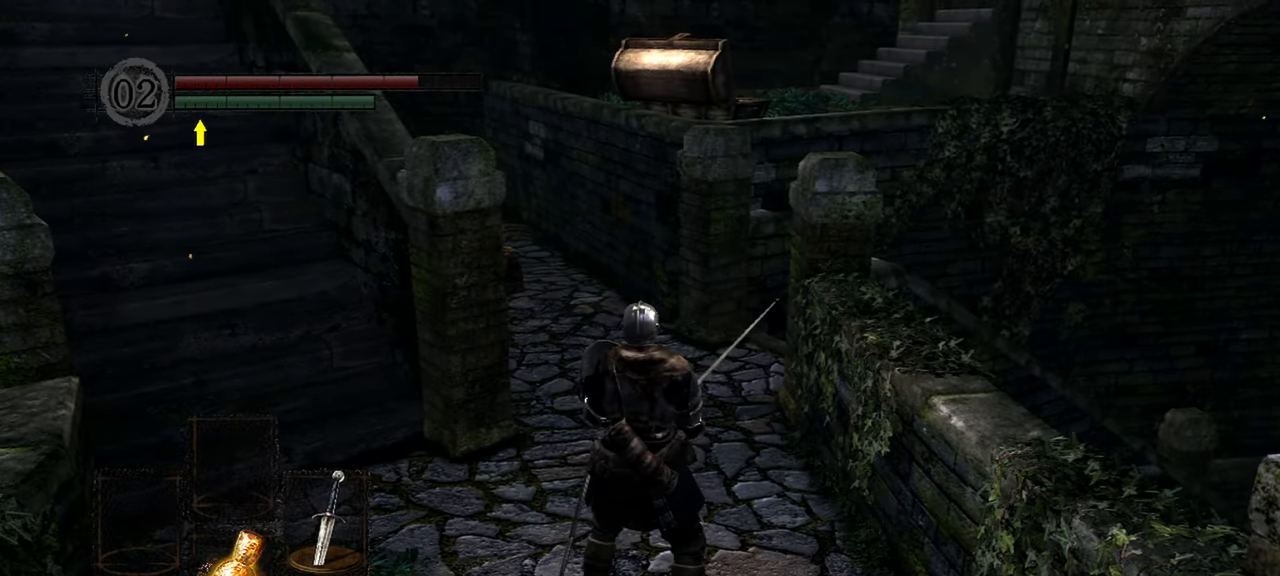
{"buttons": [], "left_stick": "up", "right_stick": "center", "events": [[450, "left_stick", "up"]]}
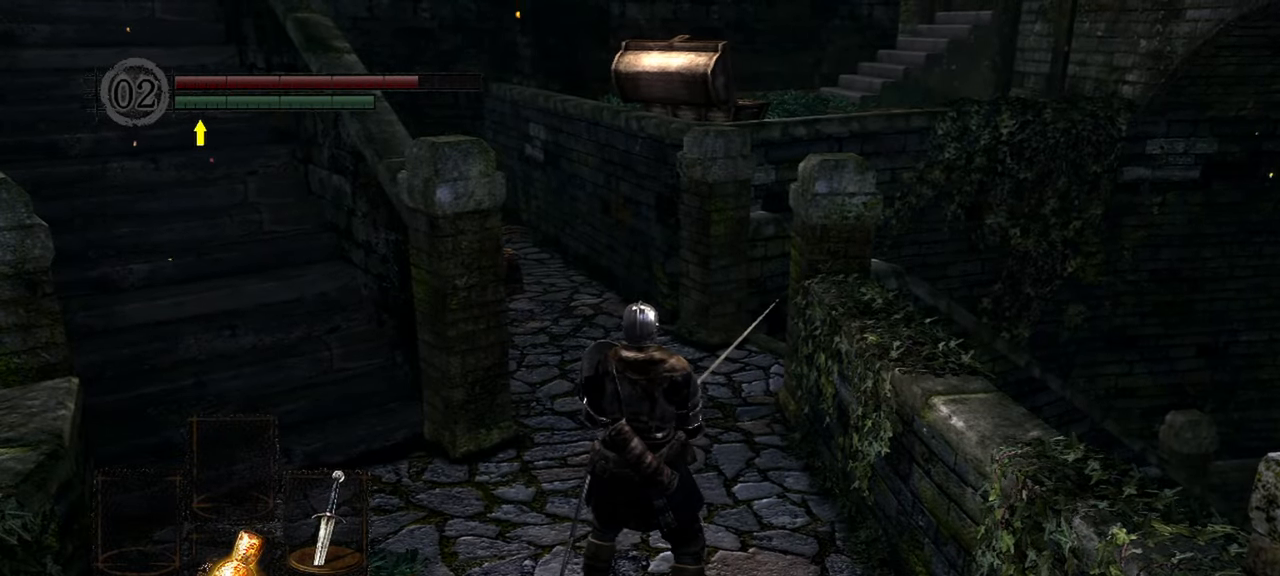
{"buttons": [], "left_stick": "up", "right_stick": "center", "events": []}
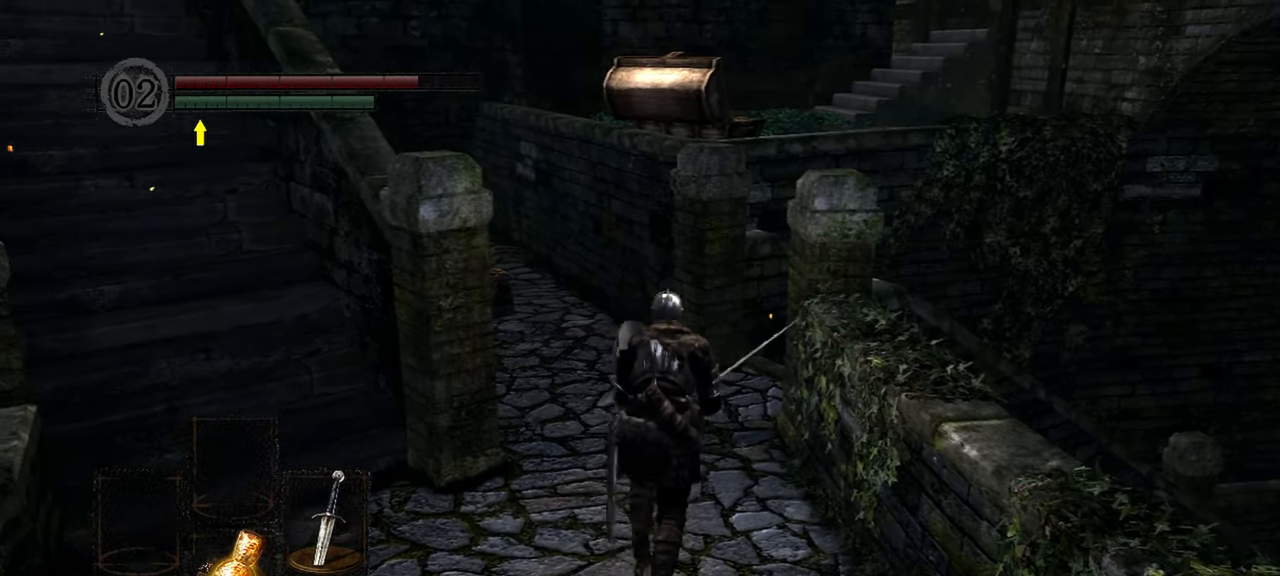
{"buttons": [], "left_stick": "up", "right_stick": "center", "events": []}
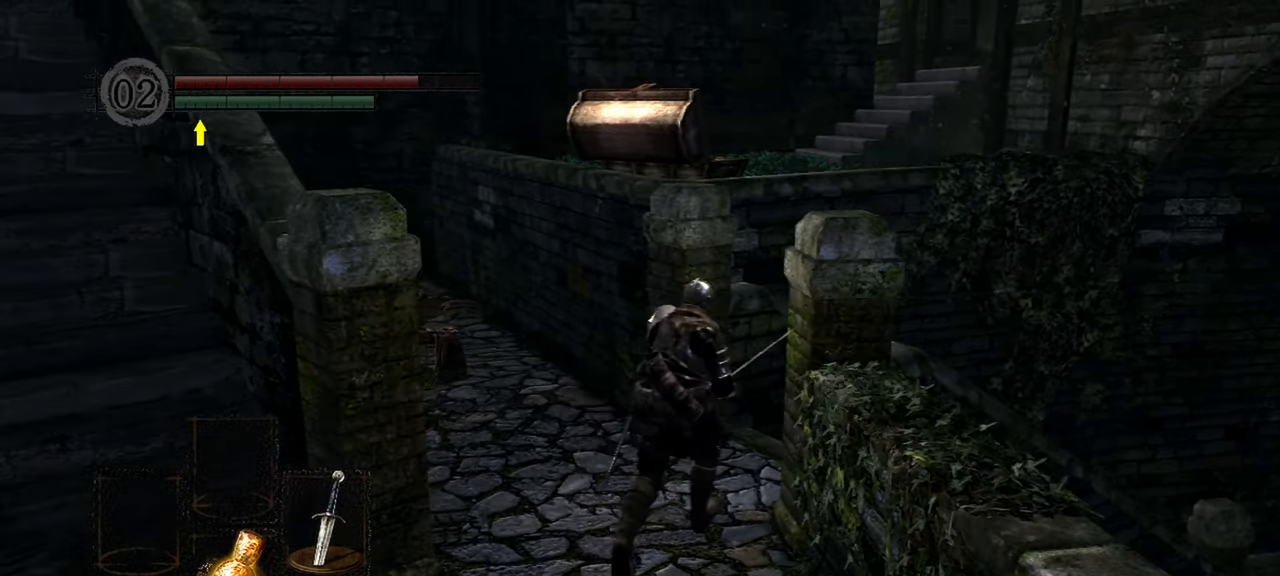
{"buttons": [], "left_stick": "center", "right_stick": "center", "events": [[383, "left_stick", "center"]]}
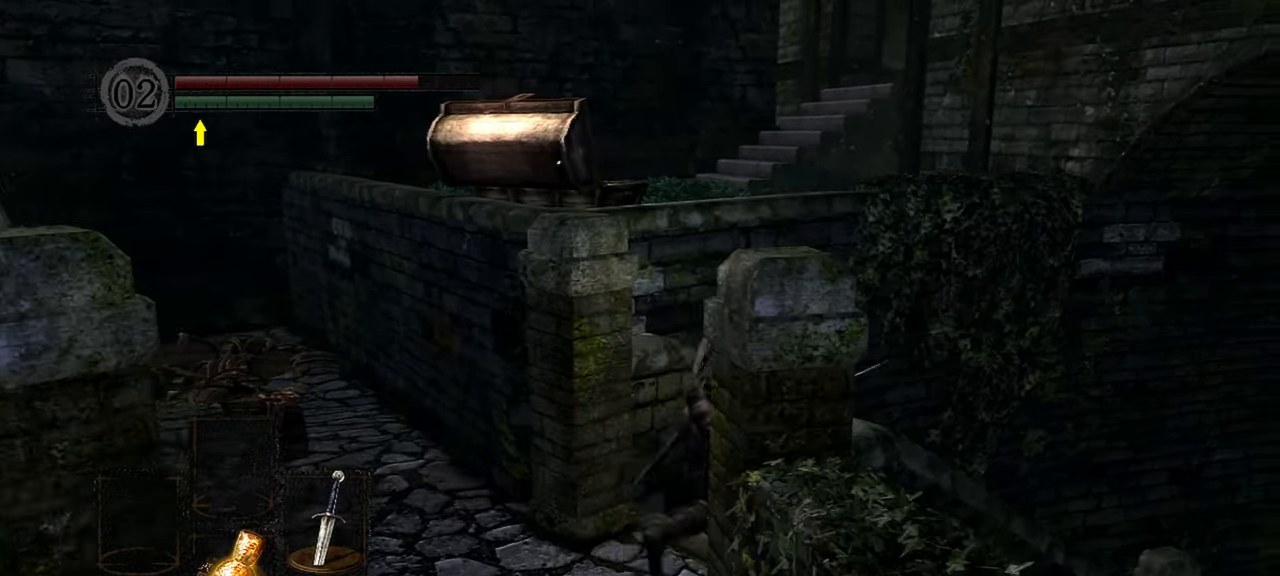
{"buttons": [], "left_stick": "center", "right_stick": "right", "events": [[383, "right_stick", "right"]]}
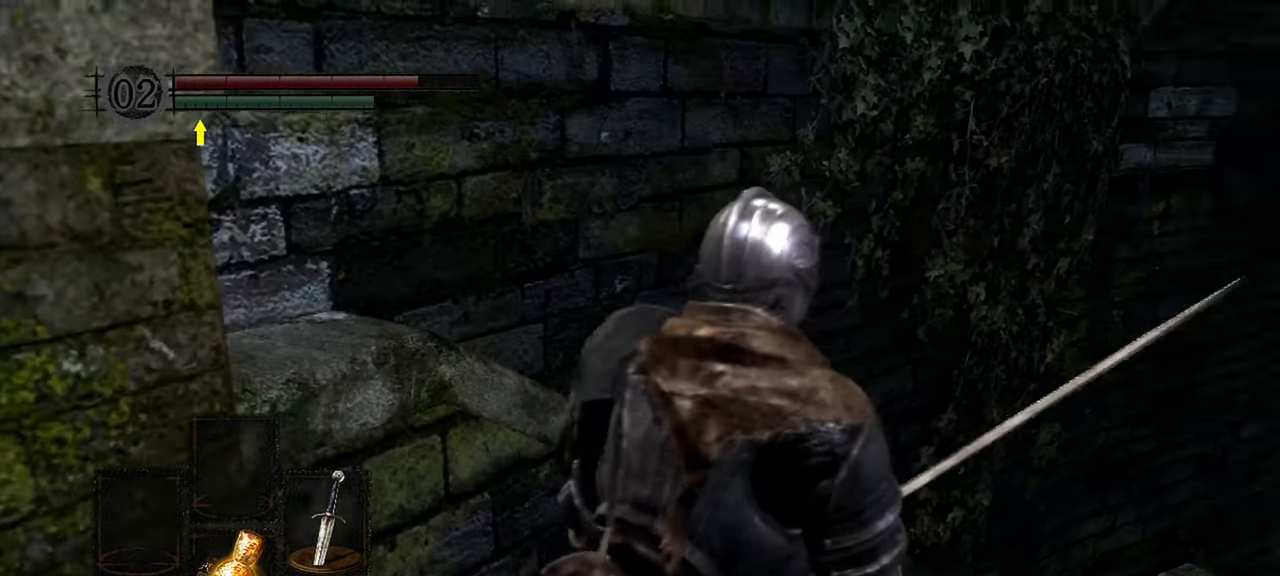
{"buttons": [], "left_stick": "up", "right_stick": "center", "events": [[117, "left_stick", "up"], [283, "right_stick", "center"]]}
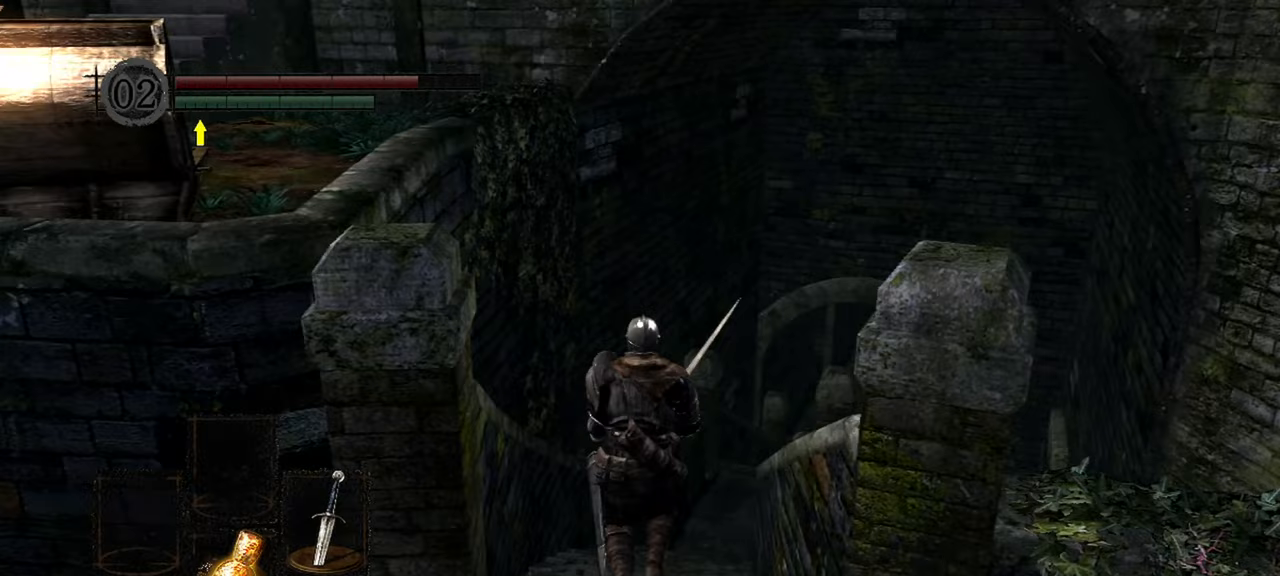
{"buttons": [], "left_stick": "up", "right_stick": "center", "events": []}
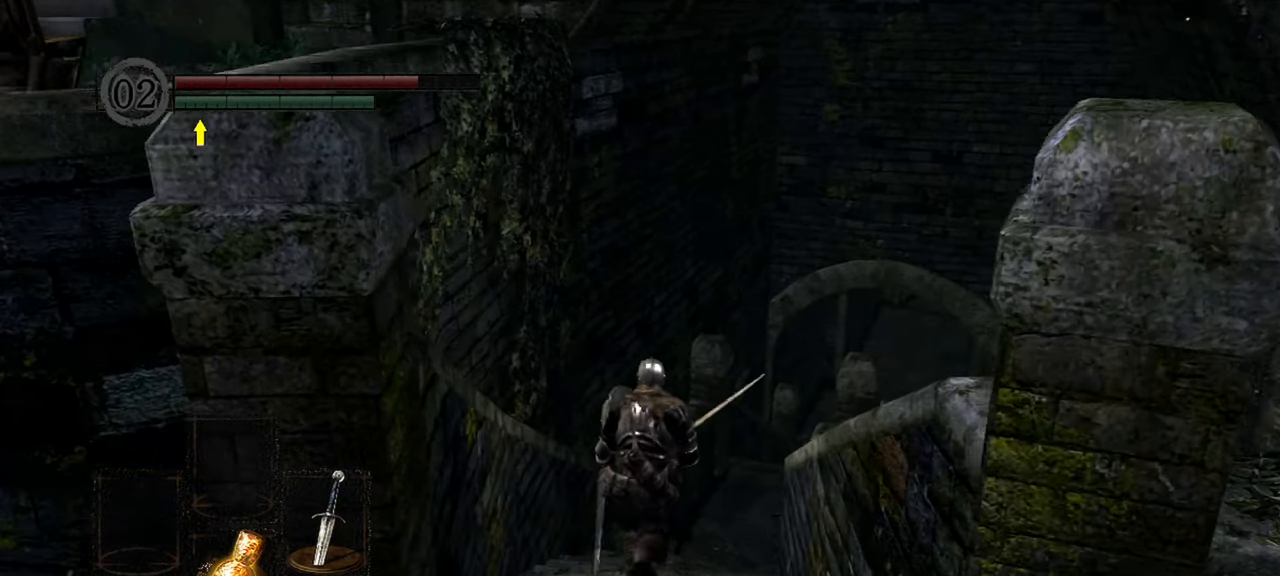
{"buttons": [], "left_stick": "up", "right_stick": "center", "events": []}
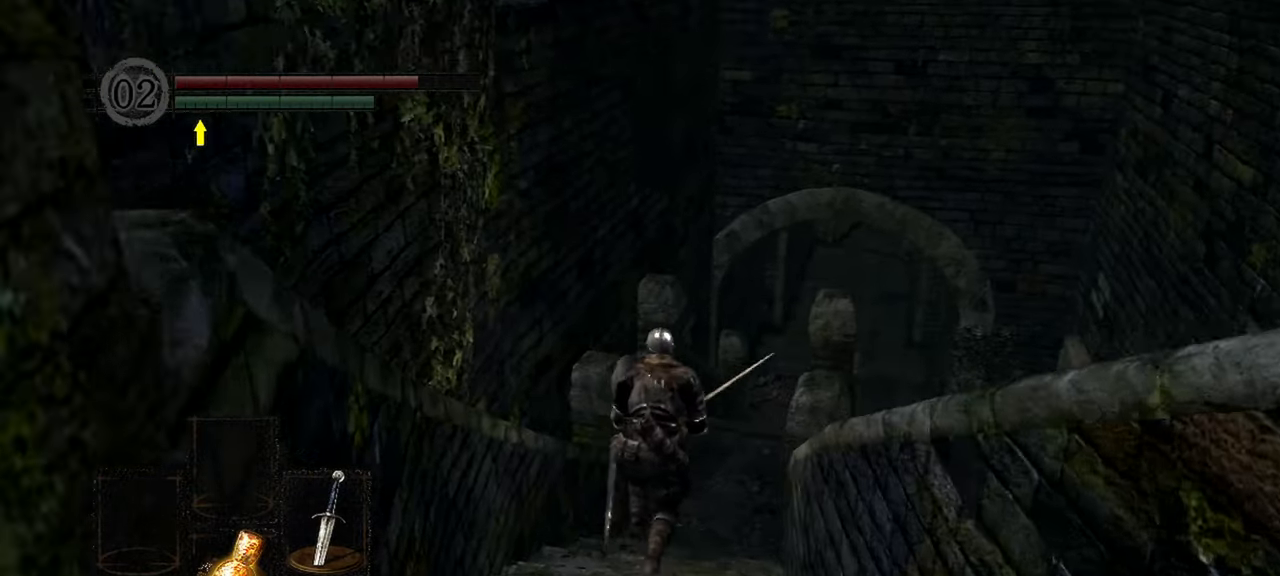
{"buttons": ["B"], "left_stick": "up", "right_stick": "center", "events": [[267, "B", "down"]]}
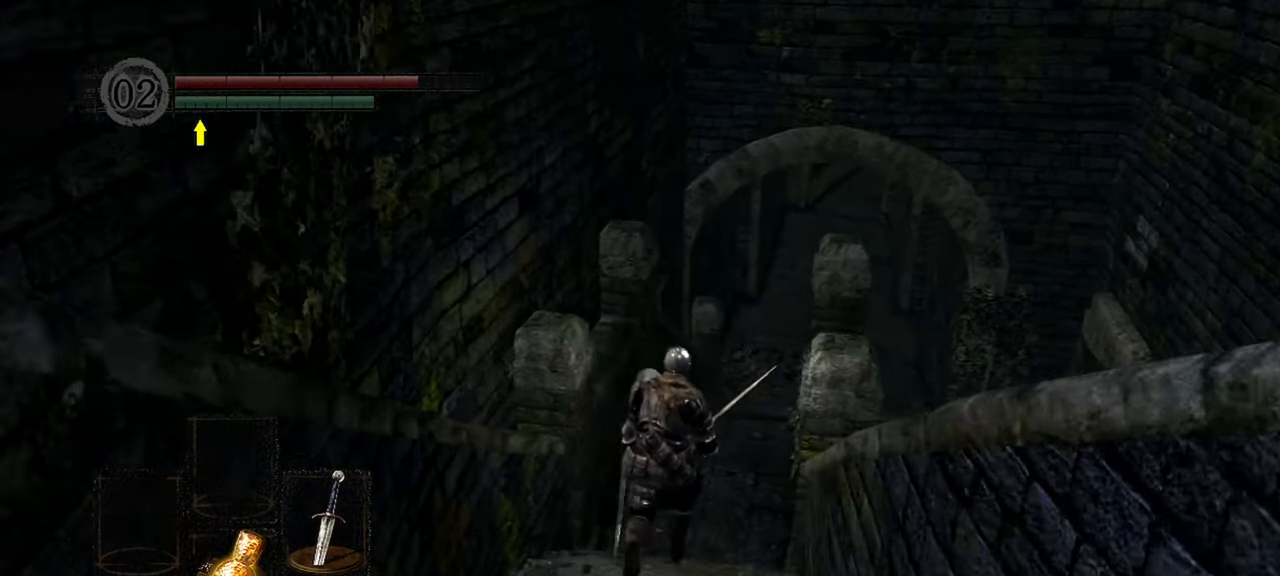
{"buttons": ["B"], "left_stick": "up", "right_stick": "center", "events": []}
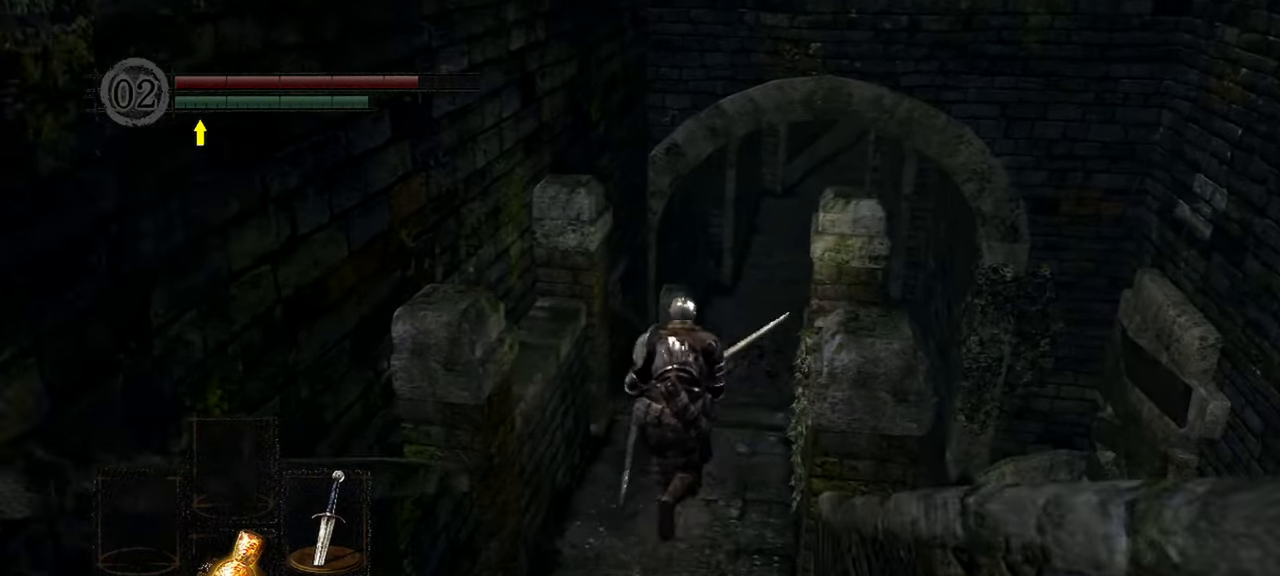
{"buttons": ["B"], "left_stick": "up", "right_stick": "up", "events": [[450, "right_stick", "up"]]}
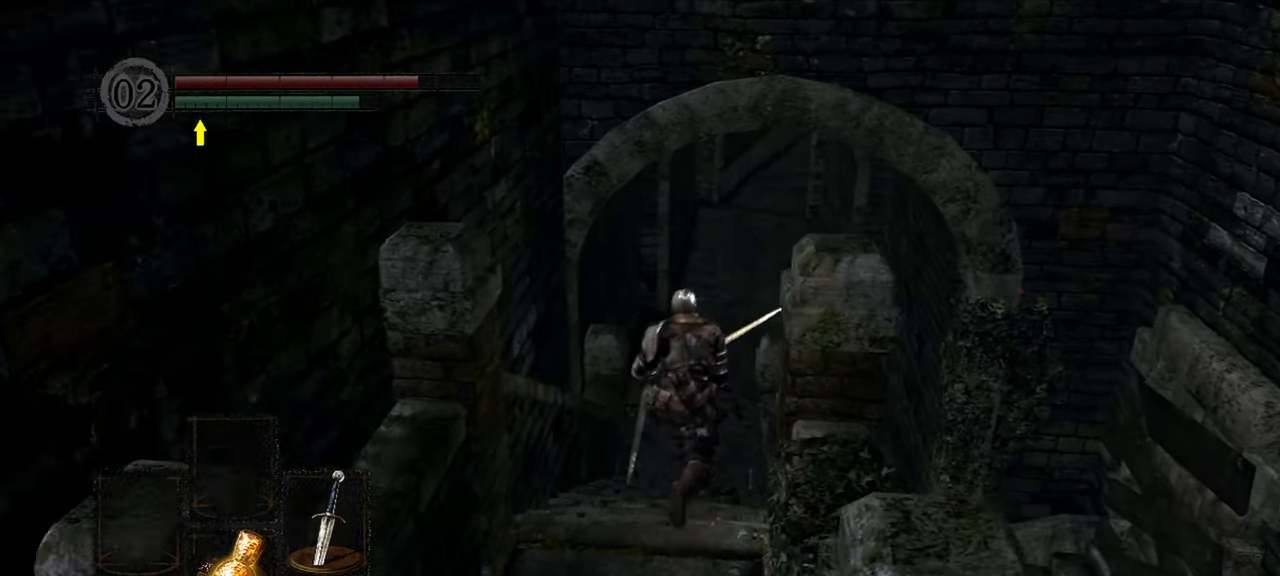
{"buttons": ["B"], "left_stick": "up", "right_stick": "center", "events": [[183, "right_stick", "center"]]}
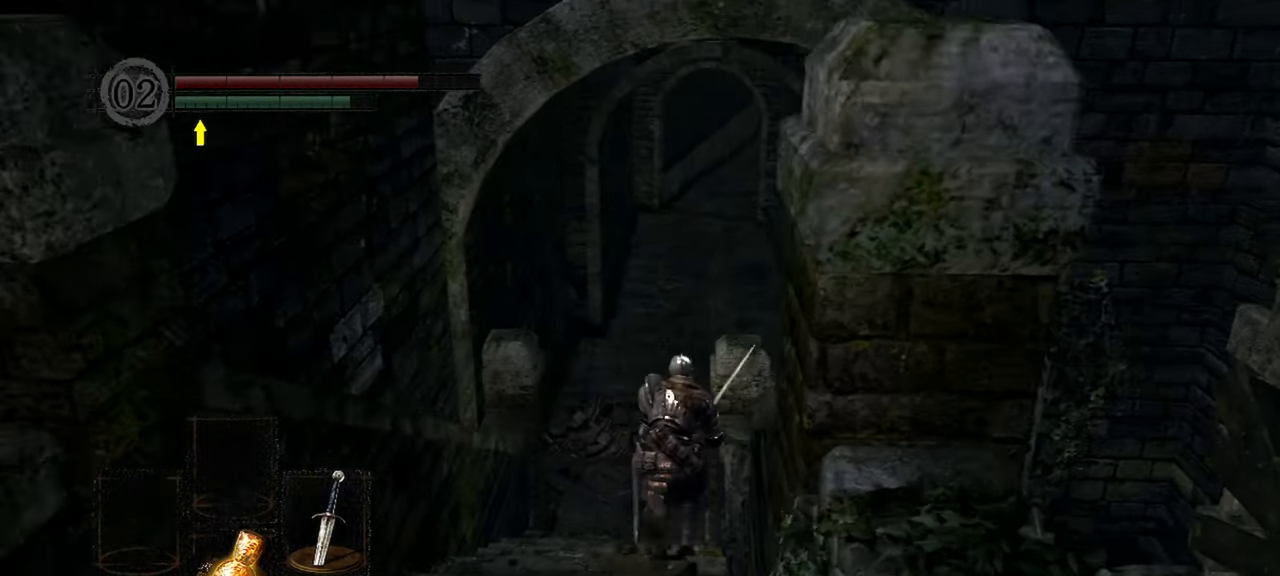
{"buttons": ["B"], "left_stick": "up", "right_stick": "up", "events": [[217, "right_stick", "up"]]}
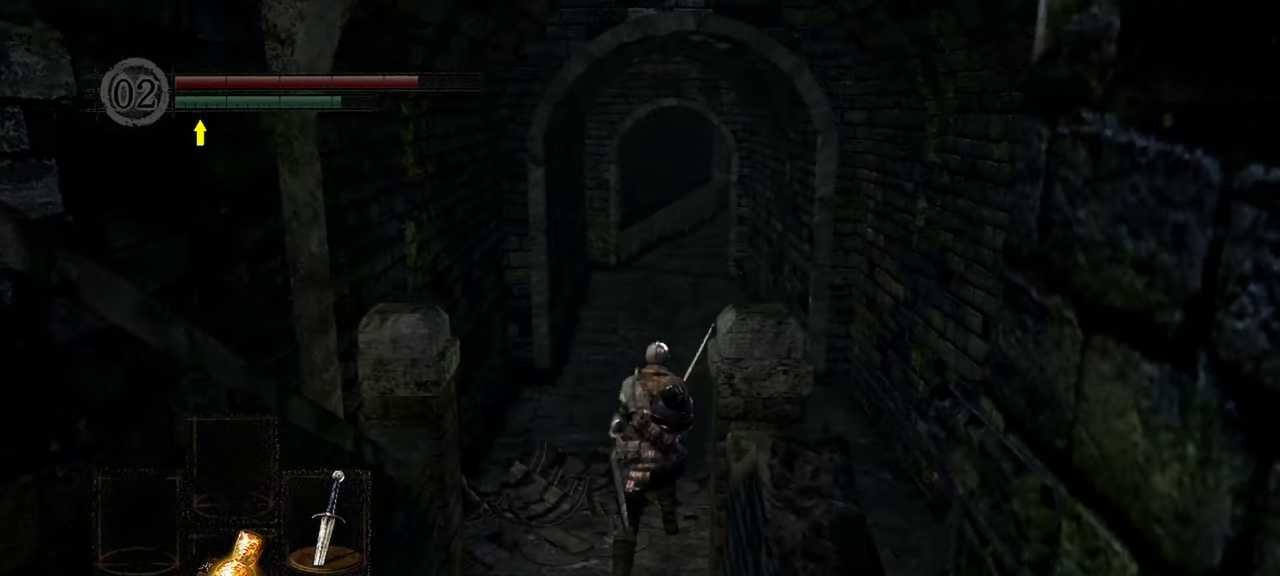
{"buttons": ["B"], "left_stick": "up", "right_stick": "center", "events": [[317, "right_stick", "center"]]}
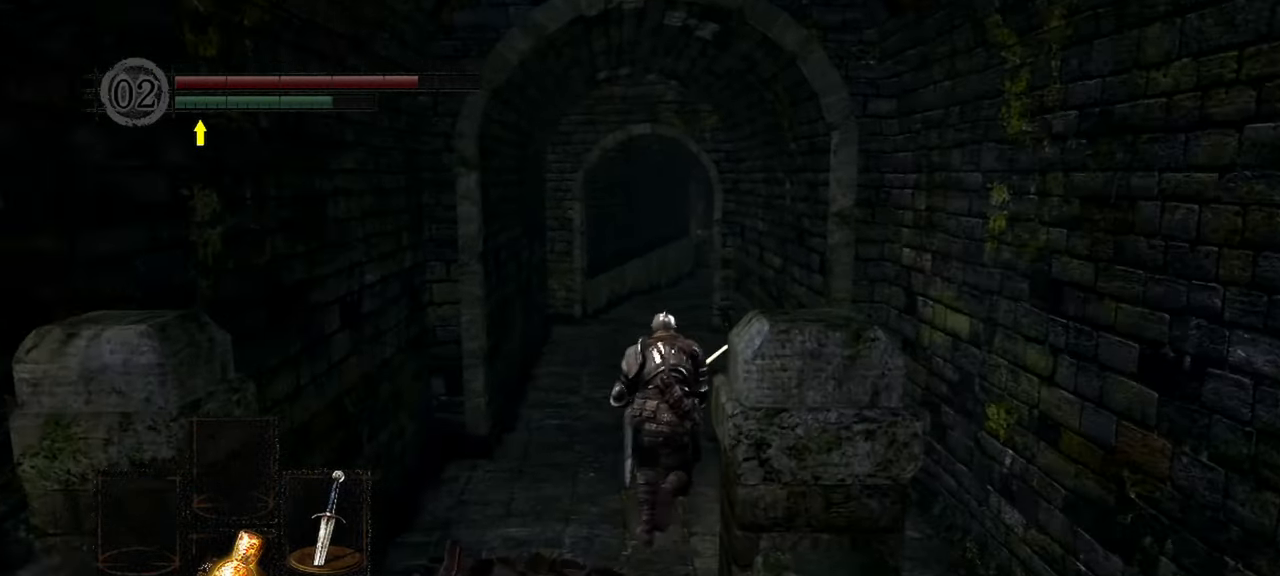
{"buttons": ["B"], "left_stick": "up", "right_stick": "center"}
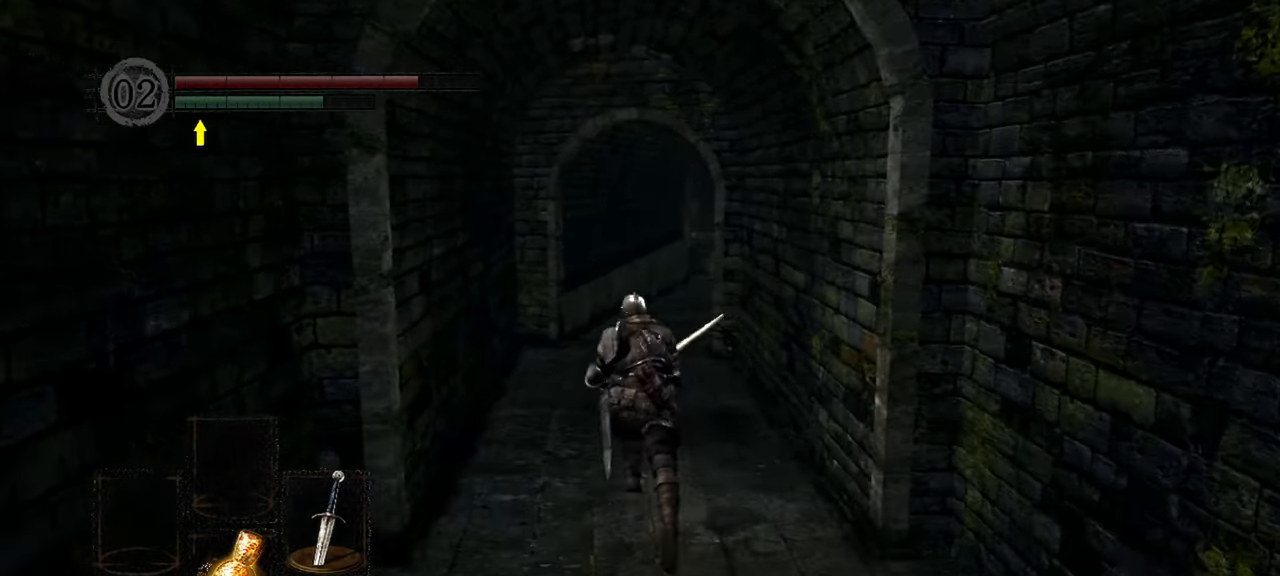
{"buttons": ["B"], "left_stick": "up", "right_stick": "center", "events": []}
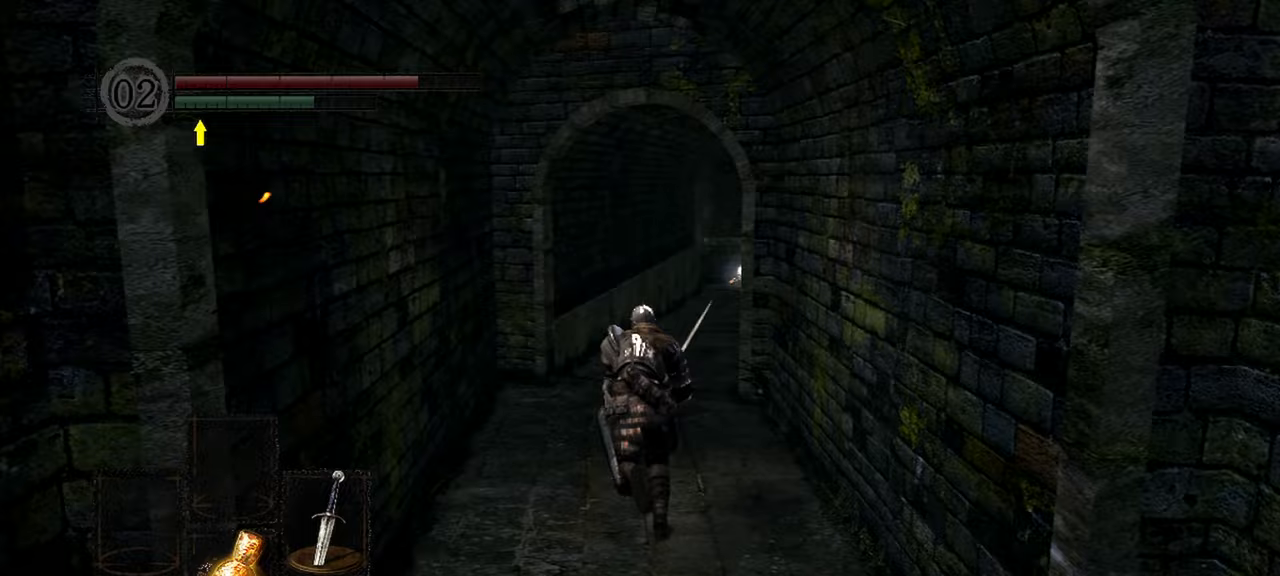
{"buttons": ["B"], "left_stick": "up", "right_stick": "down-right", "events": [[283, "right_stick", "down-right"]]}
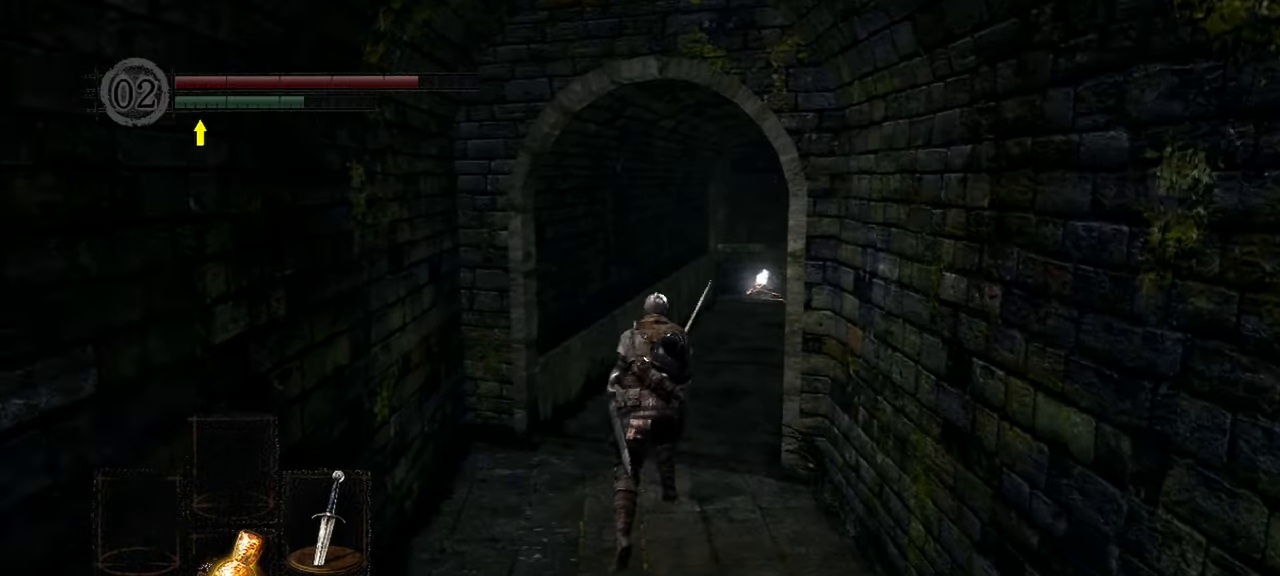
{"buttons": ["B"], "left_stick": "up", "right_stick": "down-right", "events": []}
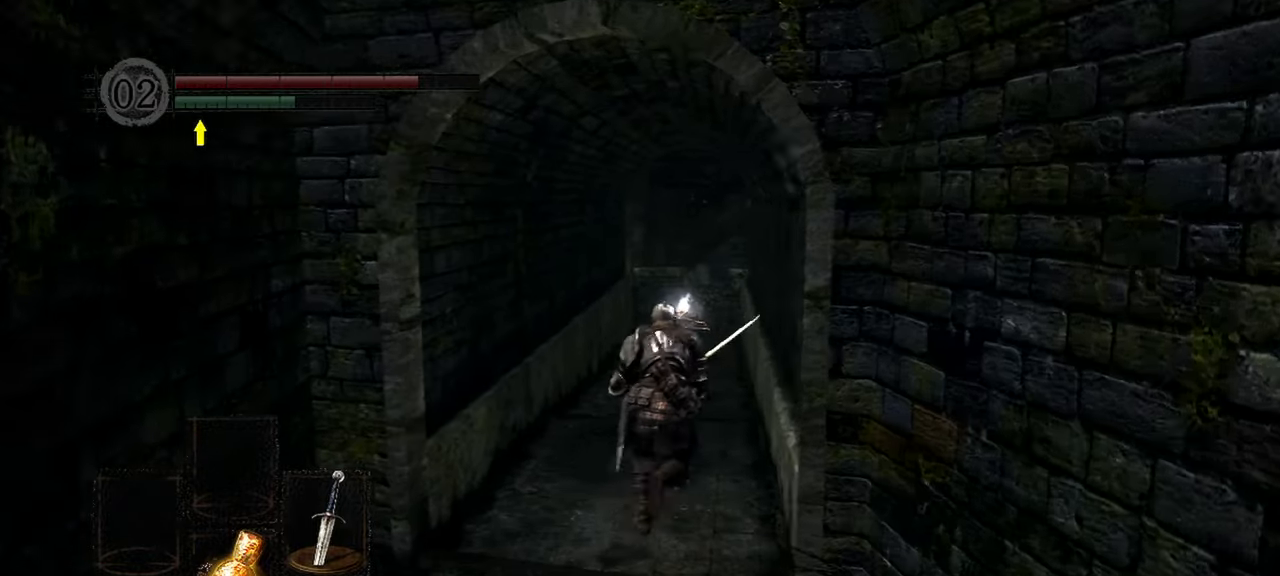
{"buttons": ["B"], "left_stick": "up", "right_stick": "center", "events": [[183, "right_stick", "center"]]}
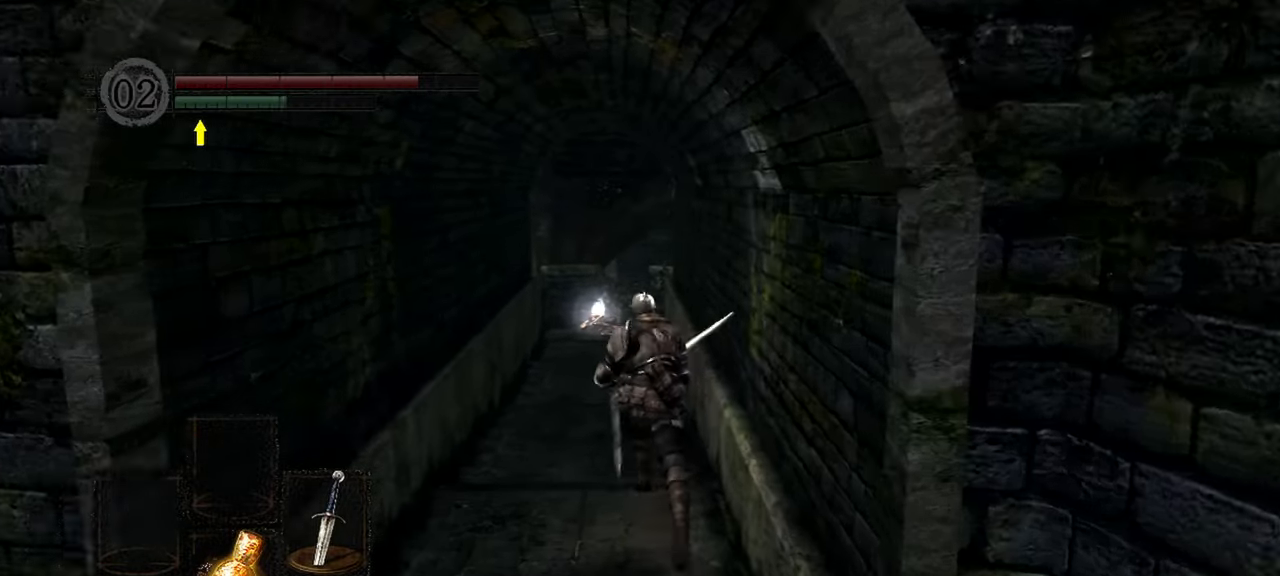
{"buttons": ["B"], "left_stick": "up", "right_stick": "down", "events": [[67, "right_stick", "down"], [267, "right_stick", "center"], [467, "right_stick", "down"]]}
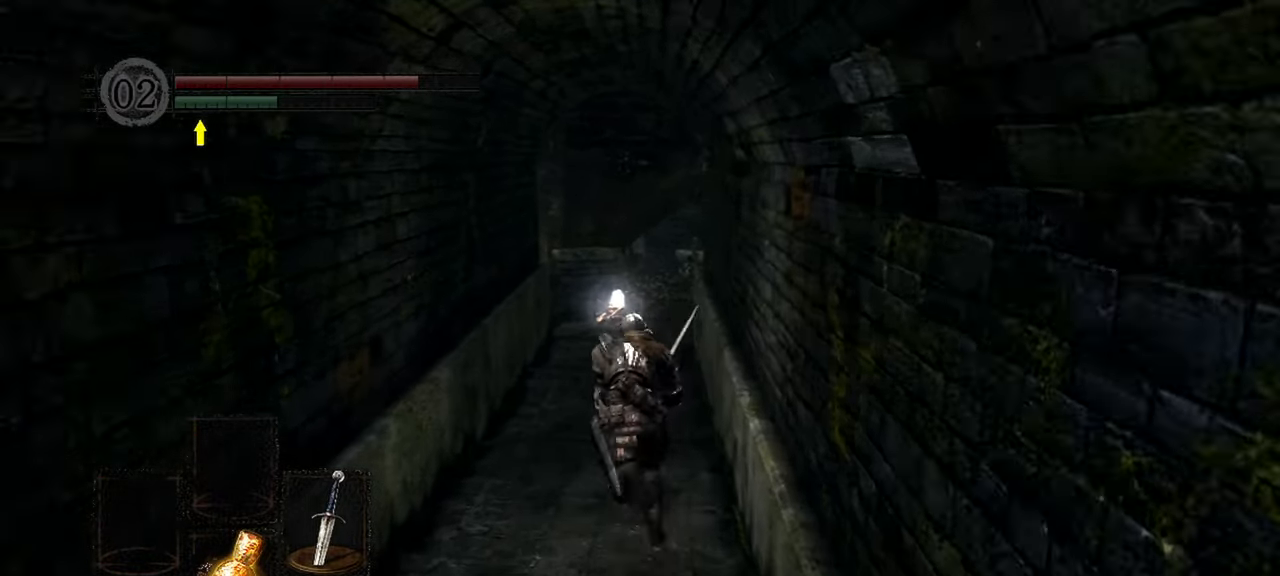
{"buttons": ["B"], "left_stick": "up", "right_stick": "center", "events": [[83, "right_stick", "center"]]}
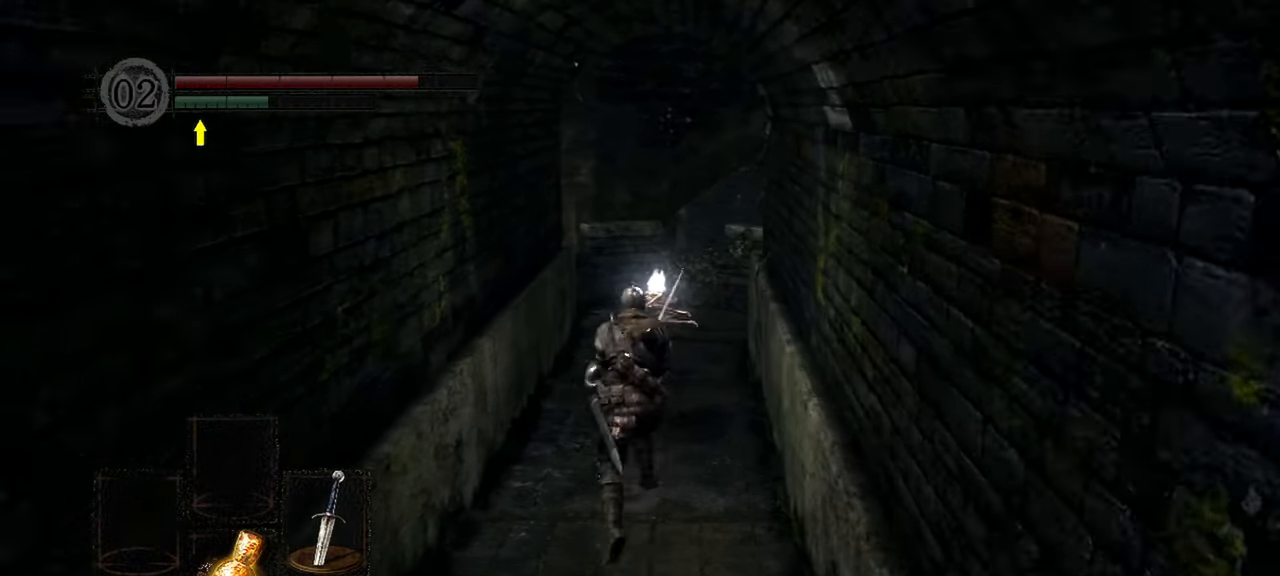
{"buttons": ["B"], "left_stick": "up", "right_stick": "center", "events": [[250, "right_stick", "down"], [367, "right_stick", "center"]]}
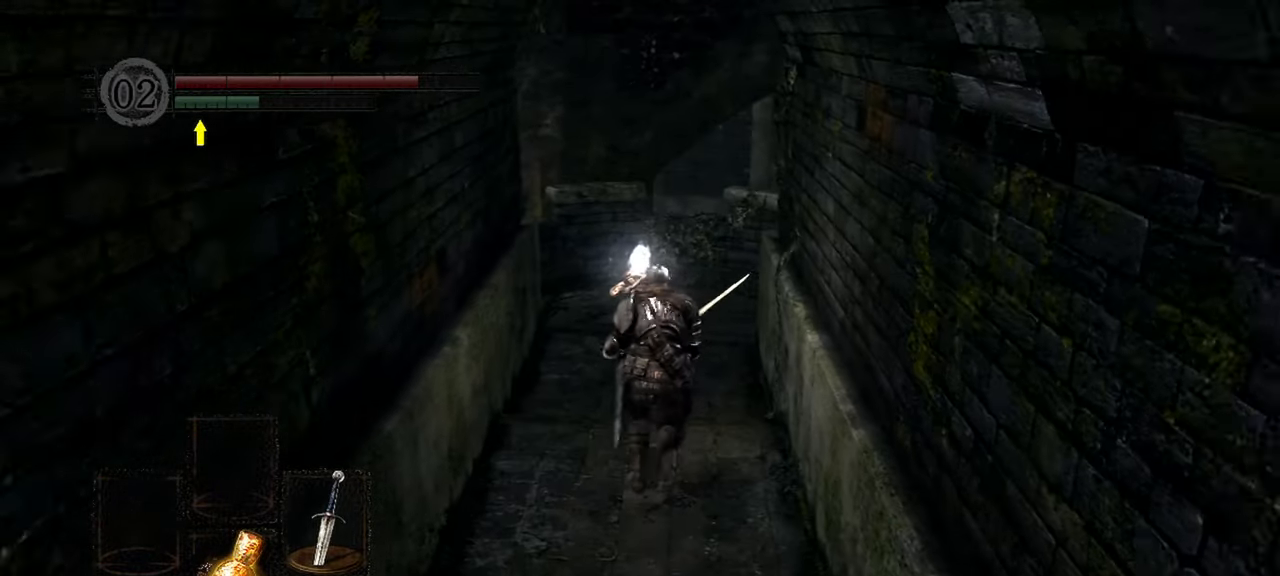
{"buttons": [], "left_stick": "up", "right_stick": "center", "events": [[350, "B", "up"]]}
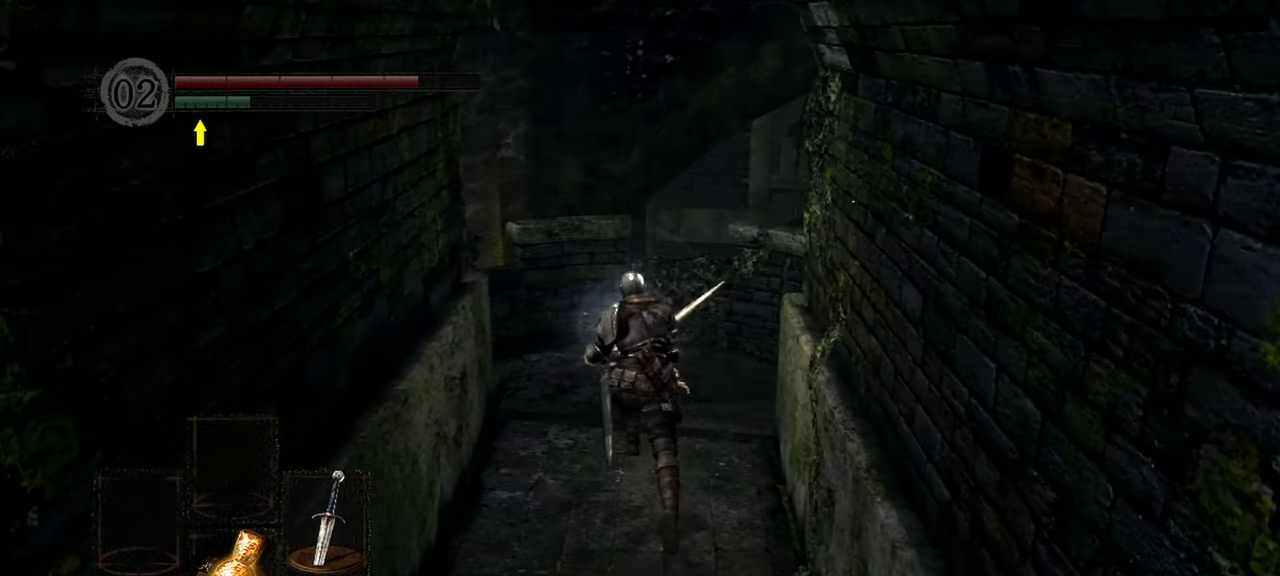
{"buttons": [], "left_stick": "up", "right_stick": "center", "events": []}
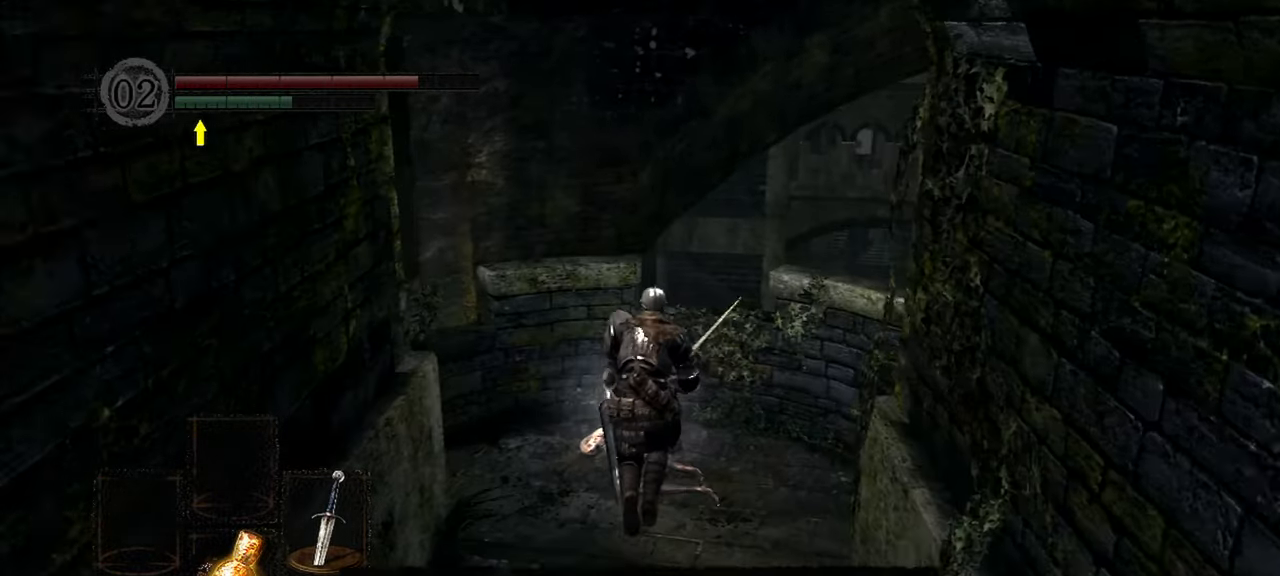
{"buttons": [], "left_stick": "down", "right_stick": "right", "events": [[17, "A", "down"], [50, "left_stick", "center"], [100, "A", "up"], [283, "left_stick", "down"], [333, "right_stick", "right"]]}
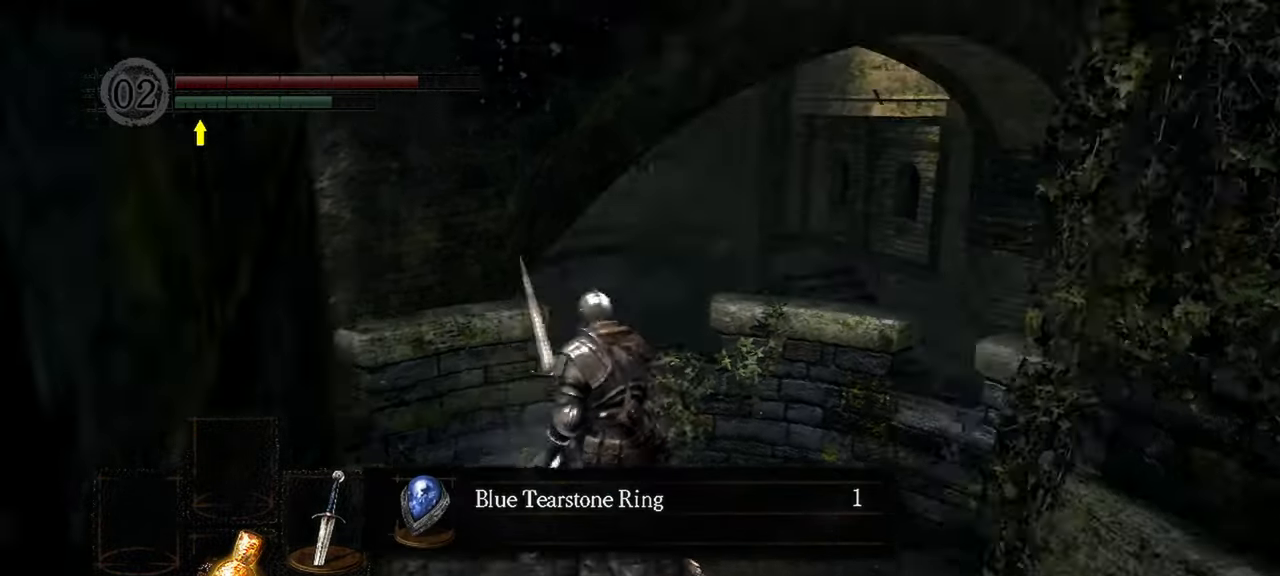
{"buttons": [], "left_stick": "center", "right_stick": "center", "events": [[33, "left_stick", "center"], [483, "right_stick", "center"]]}